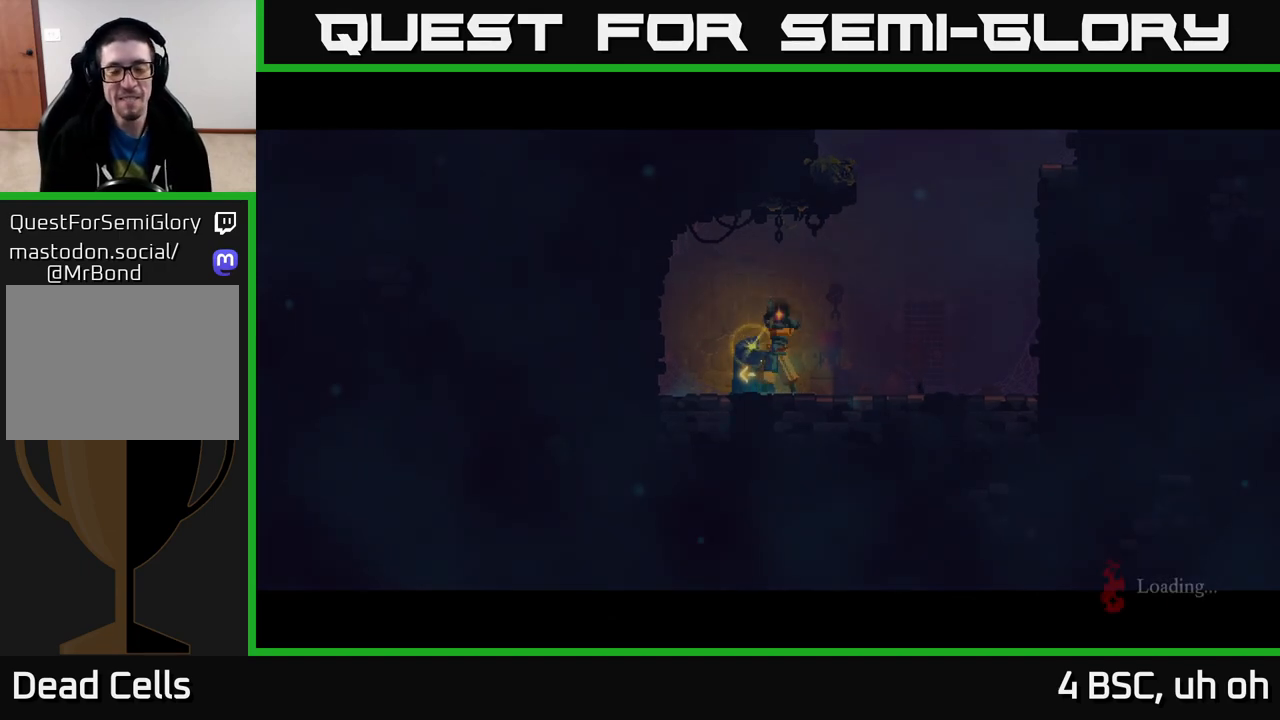
Gameplay with a controller (Xbox layout); each line is a JSON object with the inputs held at the frame after it. "events" lists button and stick changes between this image and that frame as [ms after this image, input, new state], when the widget could be followed in between.
{"buttons": [], "left_stick": "center", "right_stick": "center", "events": []}
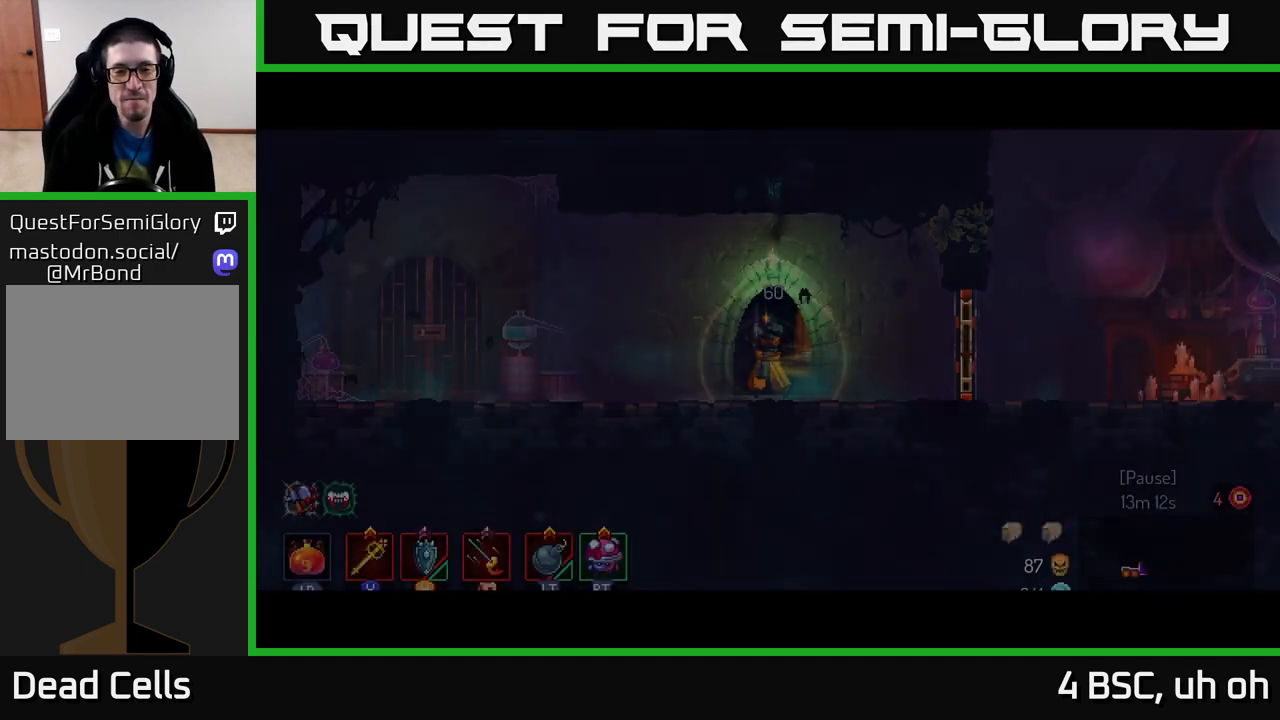
{"buttons": ["B"], "left_stick": "right", "right_stick": "center", "events": [[200, "left_stick", "right"], [500, "B", "down"]]}
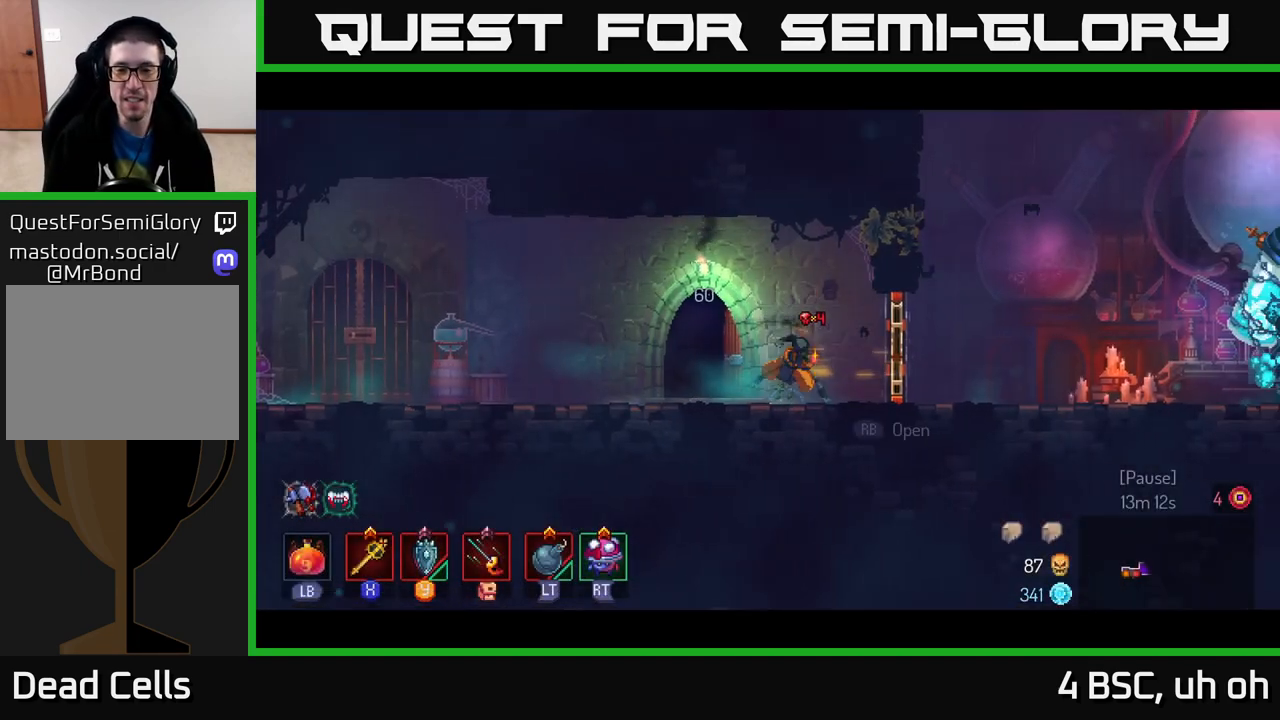
{"buttons": [], "left_stick": "right", "right_stick": "center", "events": [[100, "B", "up"], [117, "R1", "down"], [233, "R1", "up"]]}
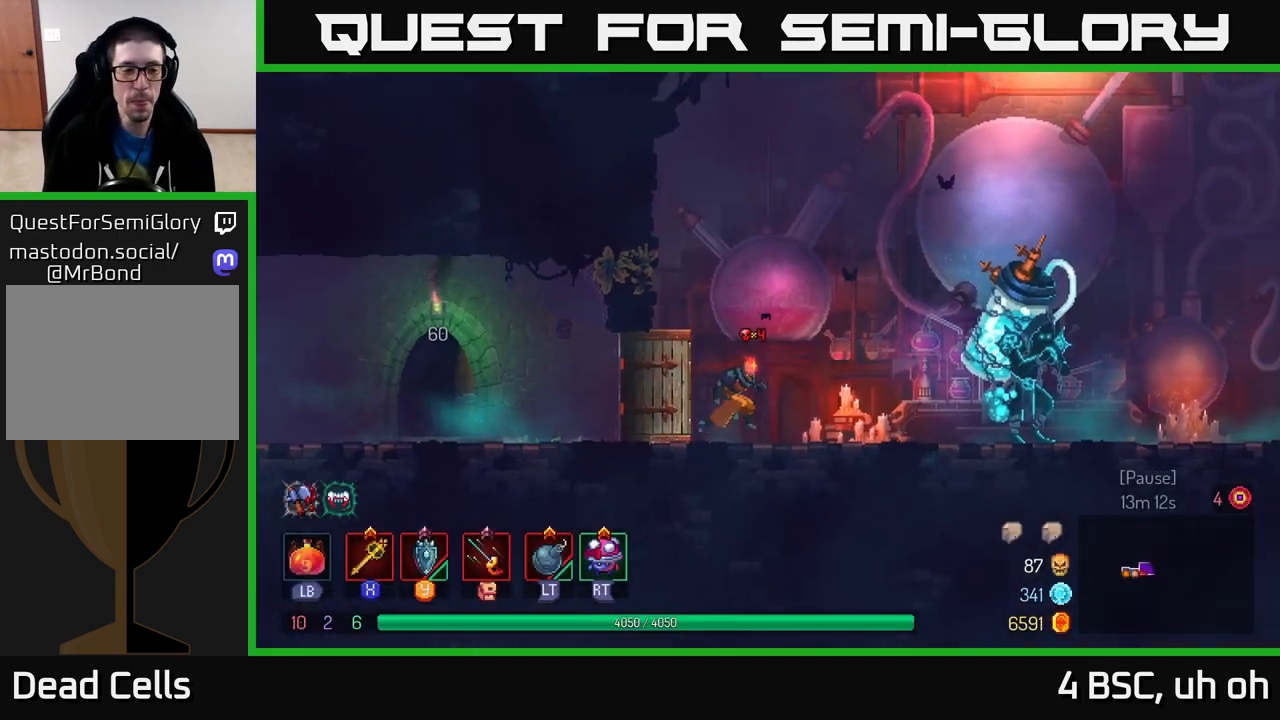
{"buttons": [], "left_stick": "right", "right_stick": "center", "events": []}
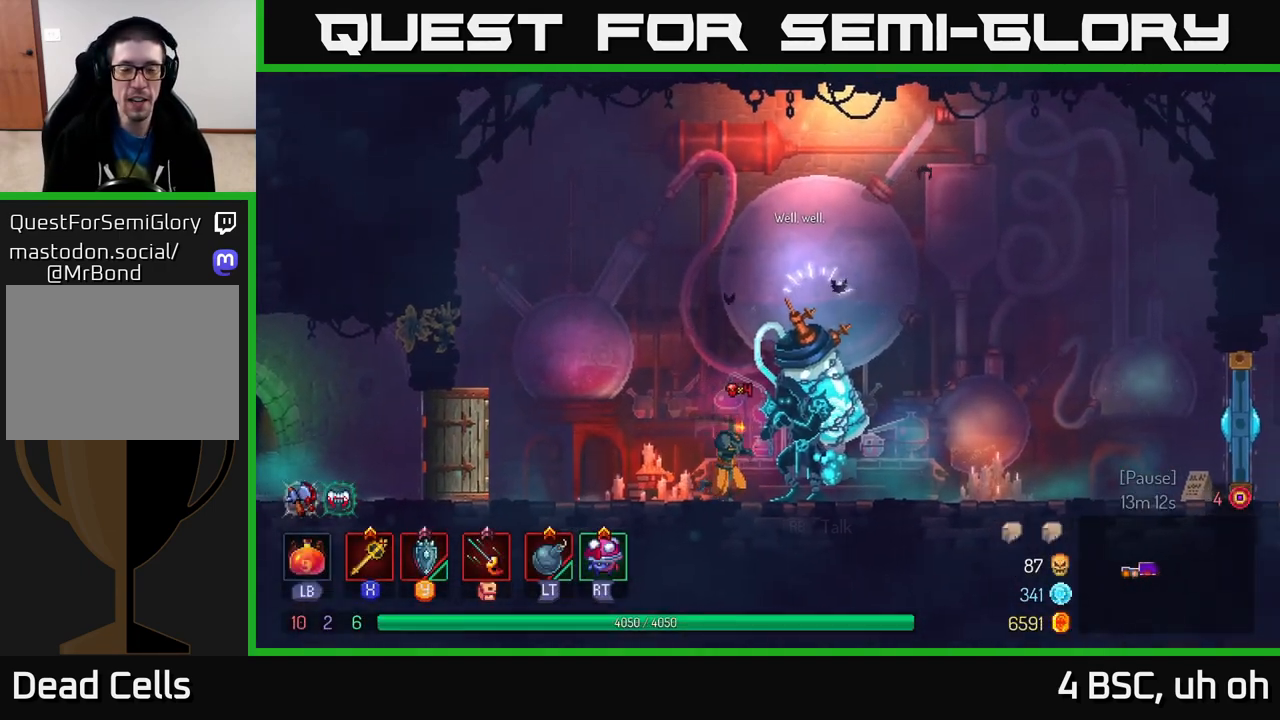
{"buttons": [], "left_stick": "right", "right_stick": "center", "events": [[83, "B", "down"], [250, "B", "up"]]}
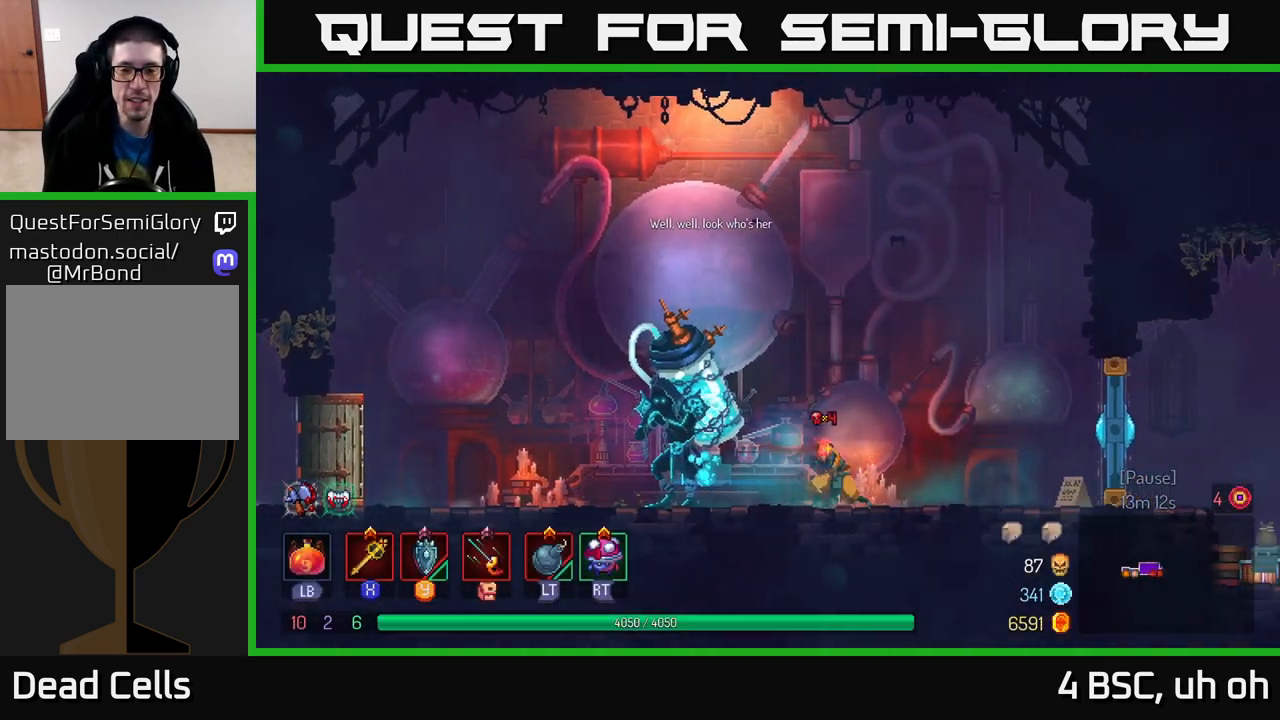
{"buttons": [], "left_stick": "left", "right_stick": "center", "events": [[67, "left_stick", "left"]]}
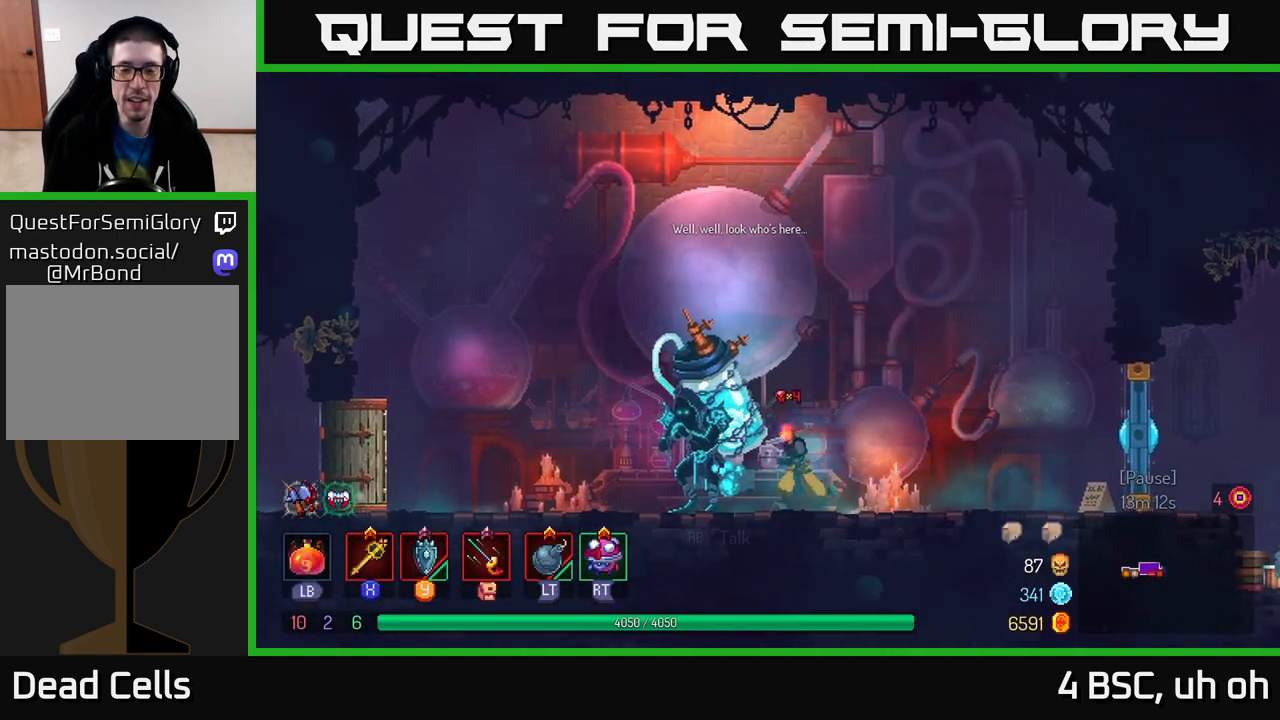
{"buttons": [], "left_stick": "center", "right_stick": "center", "events": [[200, "left_stick", "center"], [217, "R1", "down"], [317, "R1", "up"]]}
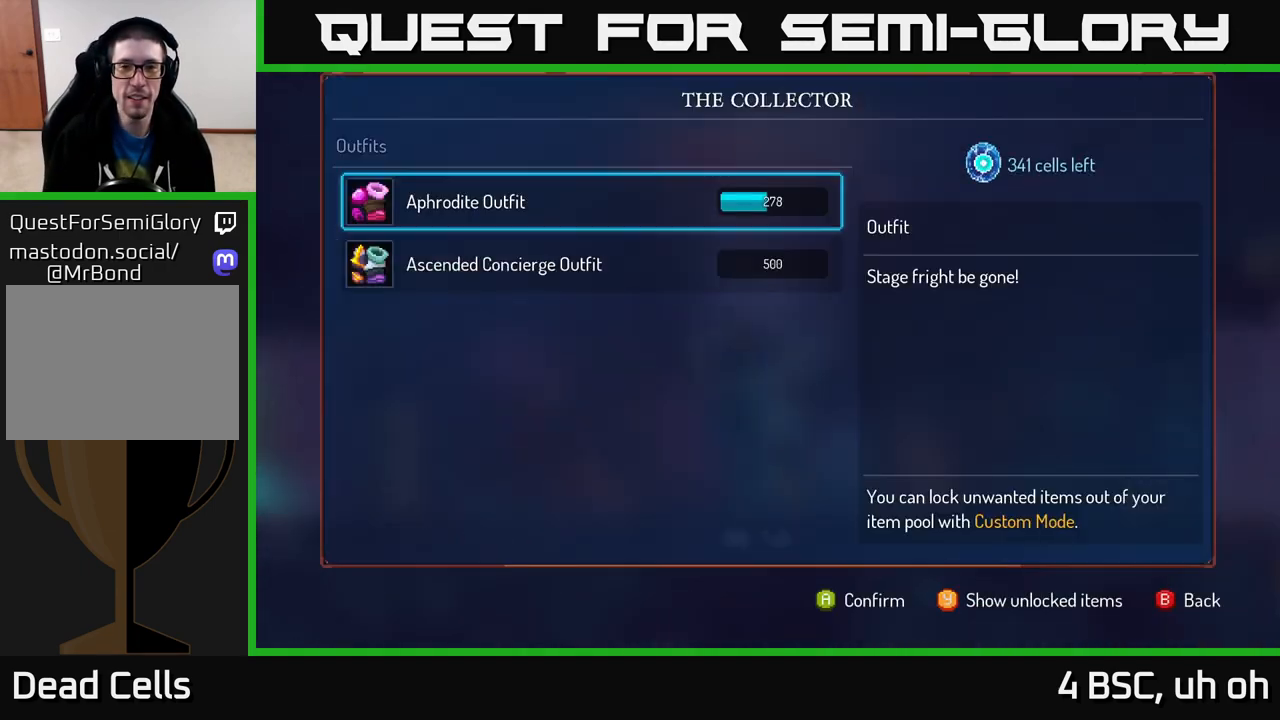
{"buttons": [], "left_stick": "center", "right_stick": "center", "events": []}
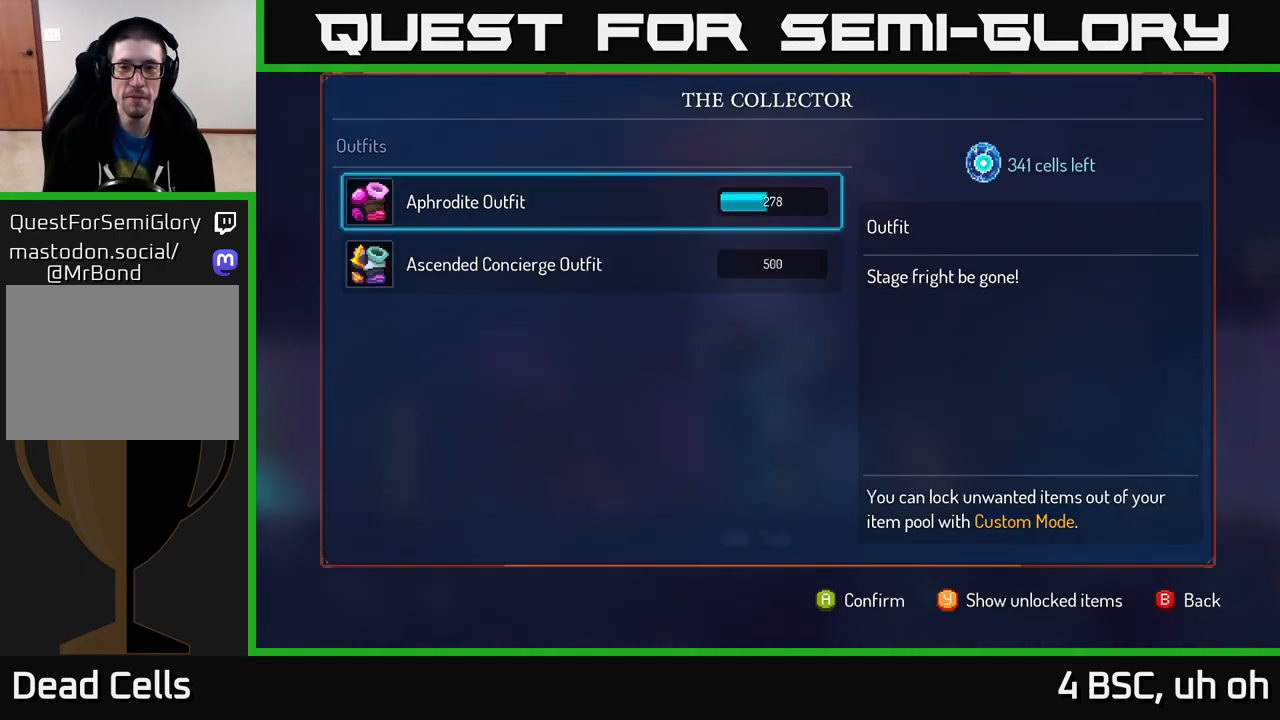
{"buttons": [], "left_stick": "right", "right_stick": "center", "events": [[100, "B", "down"], [183, "B", "up"], [183, "left_stick", "right"]]}
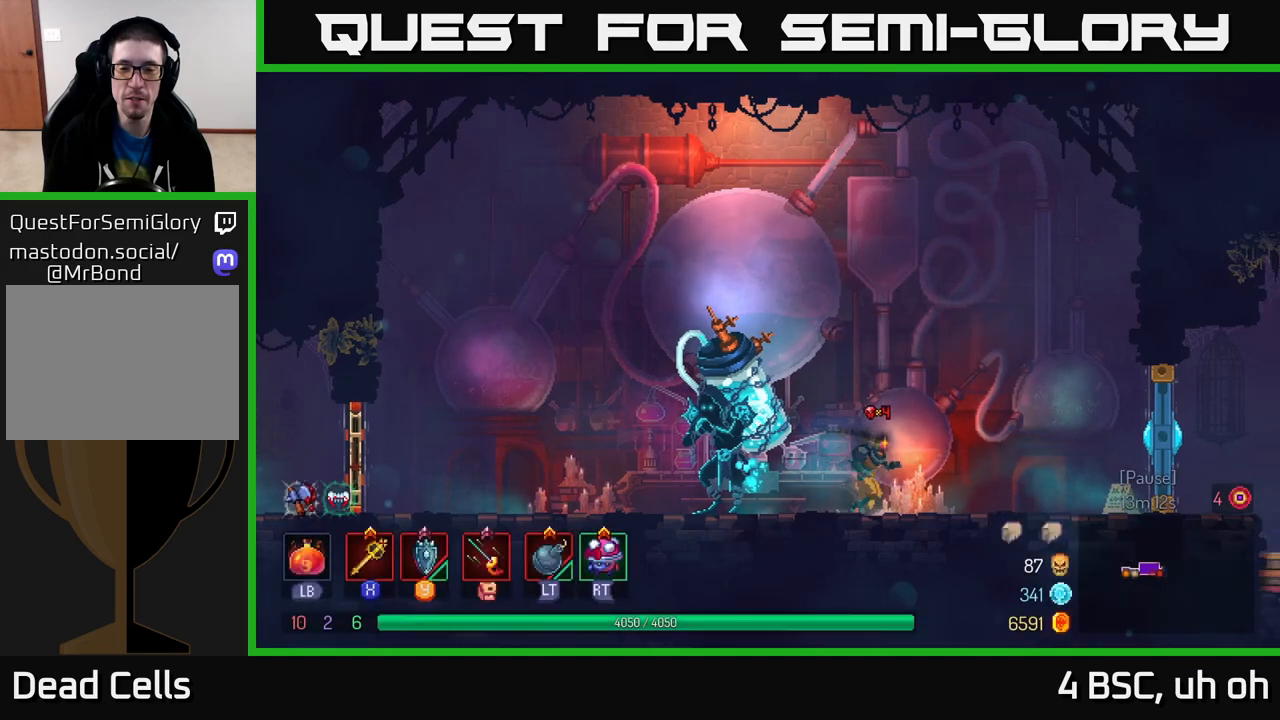
{"buttons": ["B"], "left_stick": "right", "right_stick": "center", "events": [[450, "B", "down"]]}
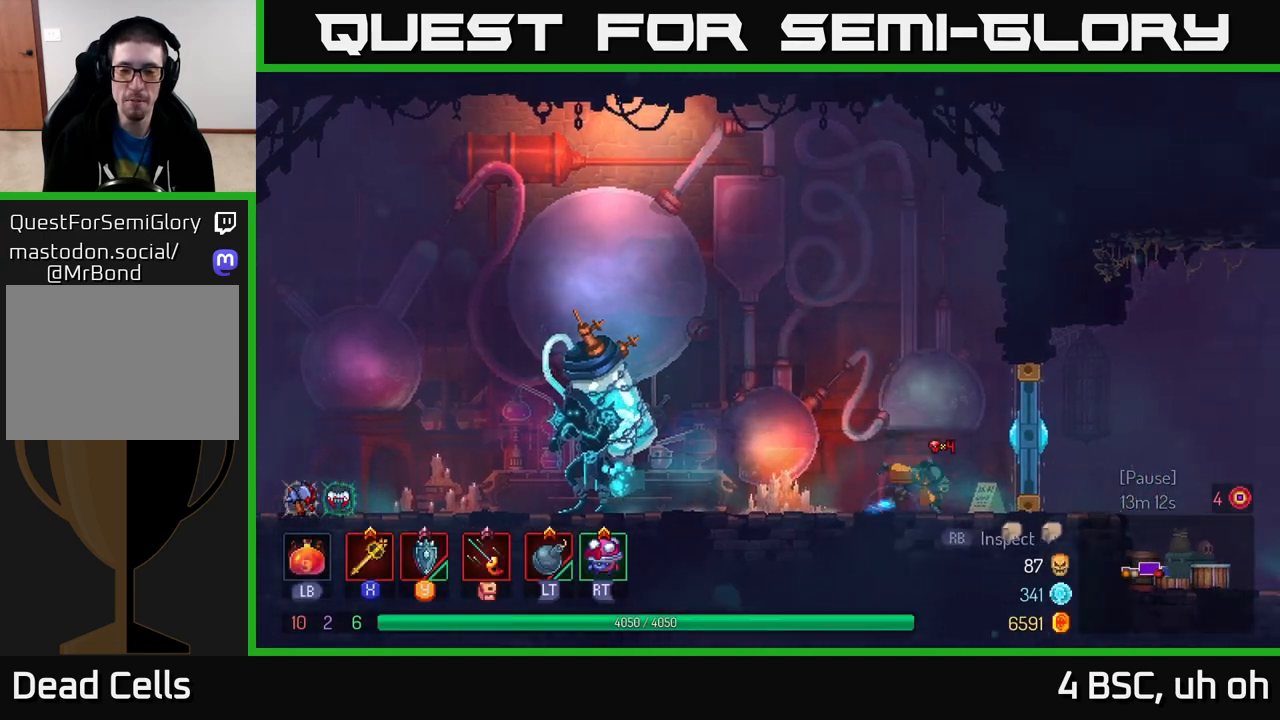
{"buttons": [], "left_stick": "right", "right_stick": "center", "events": [[83, "B", "up"], [200, "X", "down"], [283, "X", "up"]]}
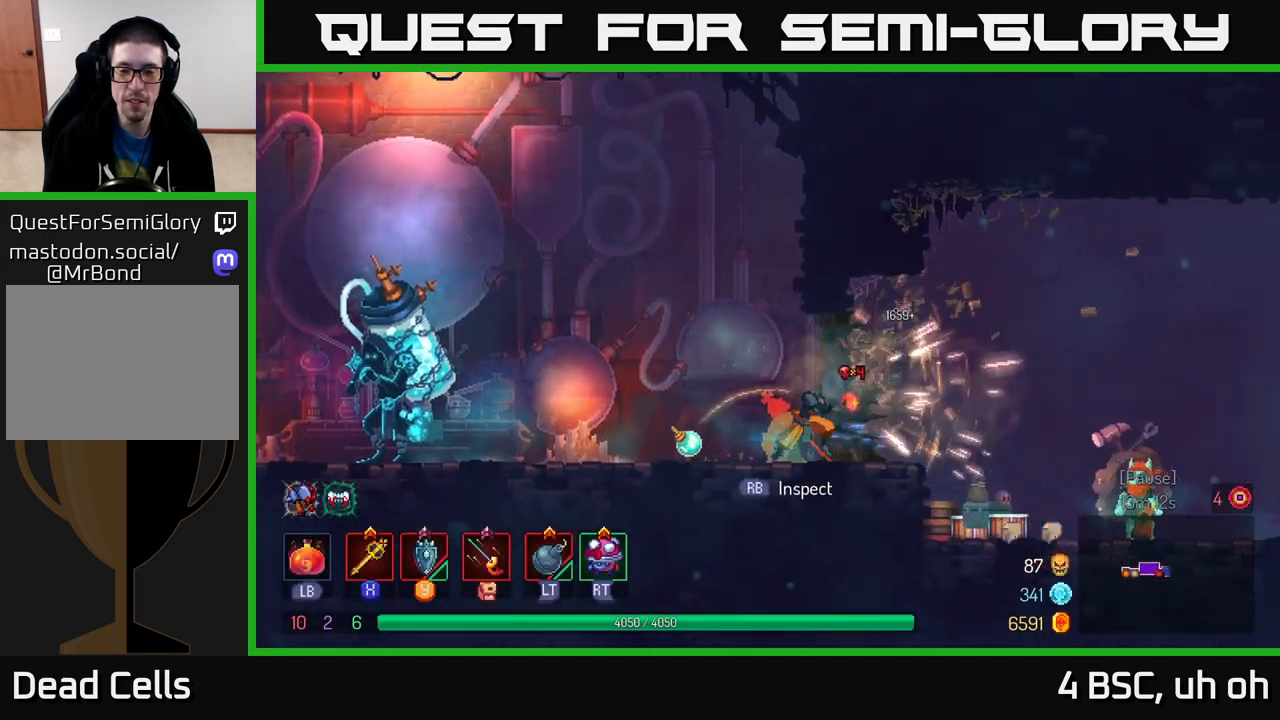
{"buttons": [], "left_stick": "right", "right_stick": "center", "events": [[317, "B", "down"], [400, "B", "up"]]}
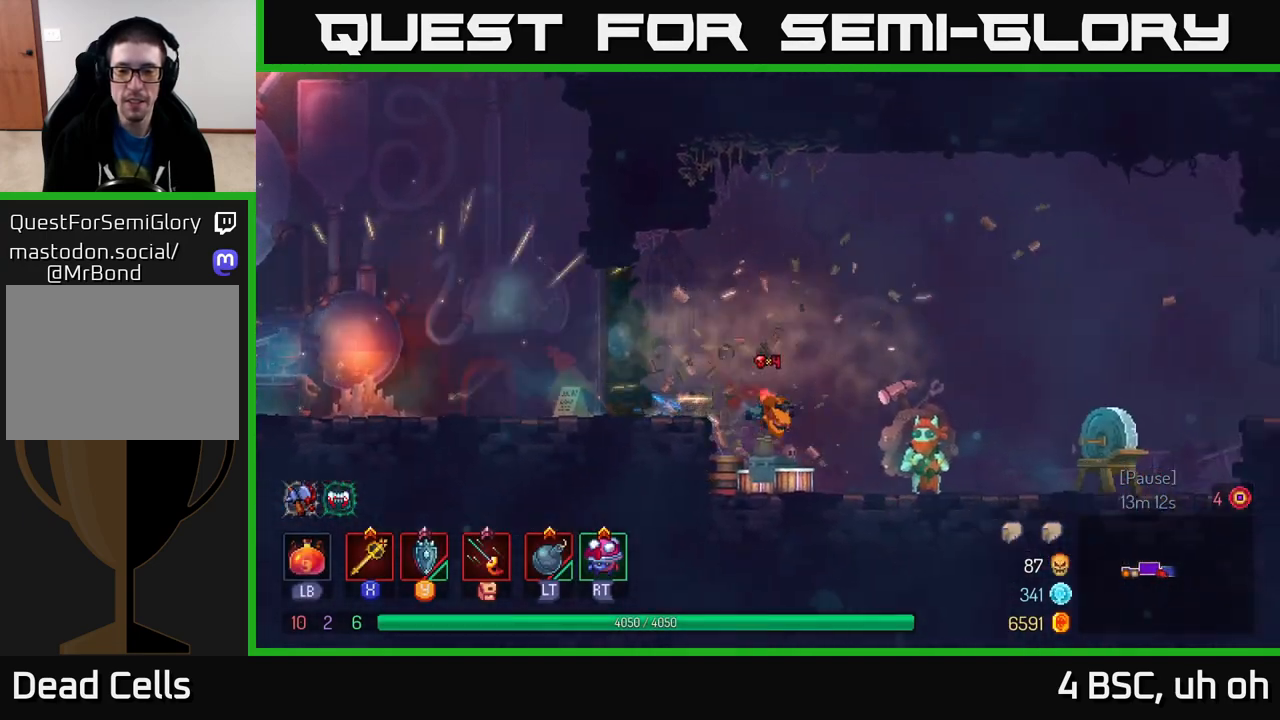
{"buttons": [], "left_stick": "left", "right_stick": "center", "events": [[300, "left_stick", "center"], [433, "left_stick", "left"]]}
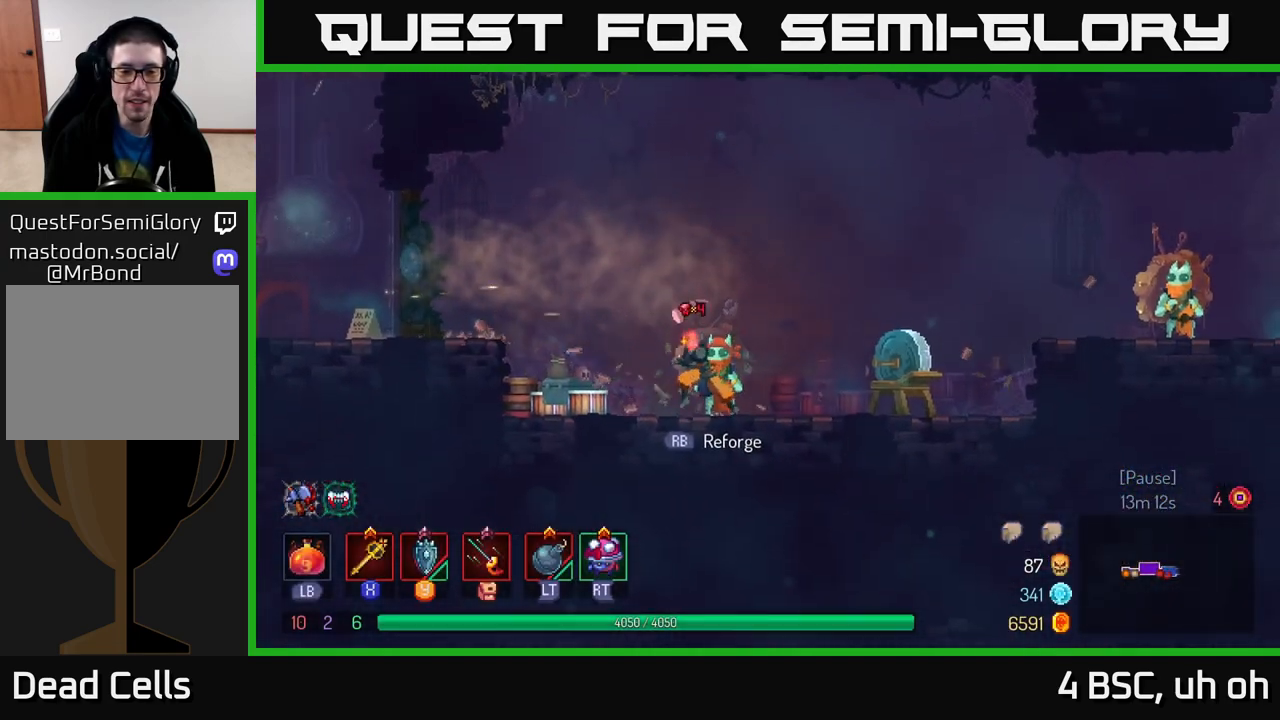
{"buttons": ["SELECT"], "left_stick": "center", "right_stick": "center", "events": [[383, "left_stick", "center"], [500, "SELECT", "down"]]}
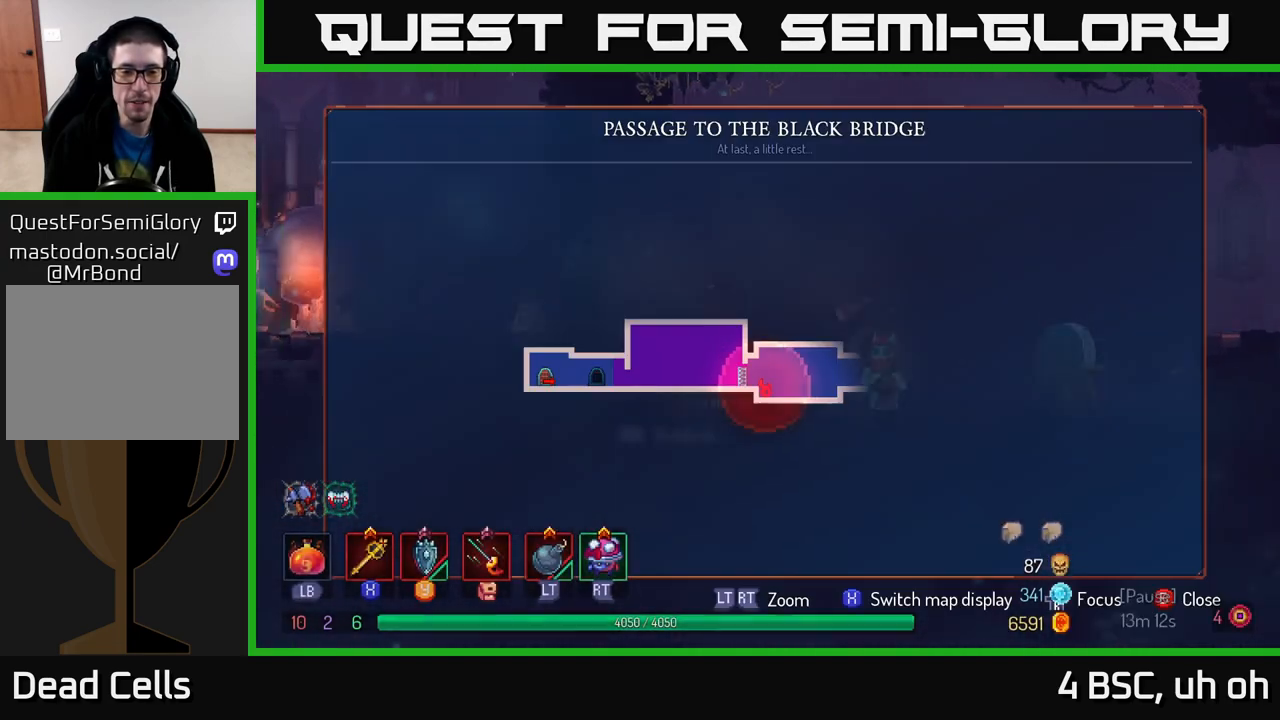
{"buttons": [], "left_stick": "center", "right_stick": "center", "events": [[100, "SELECT", "up"], [283, "R1", "down"], [350, "R1", "up"]]}
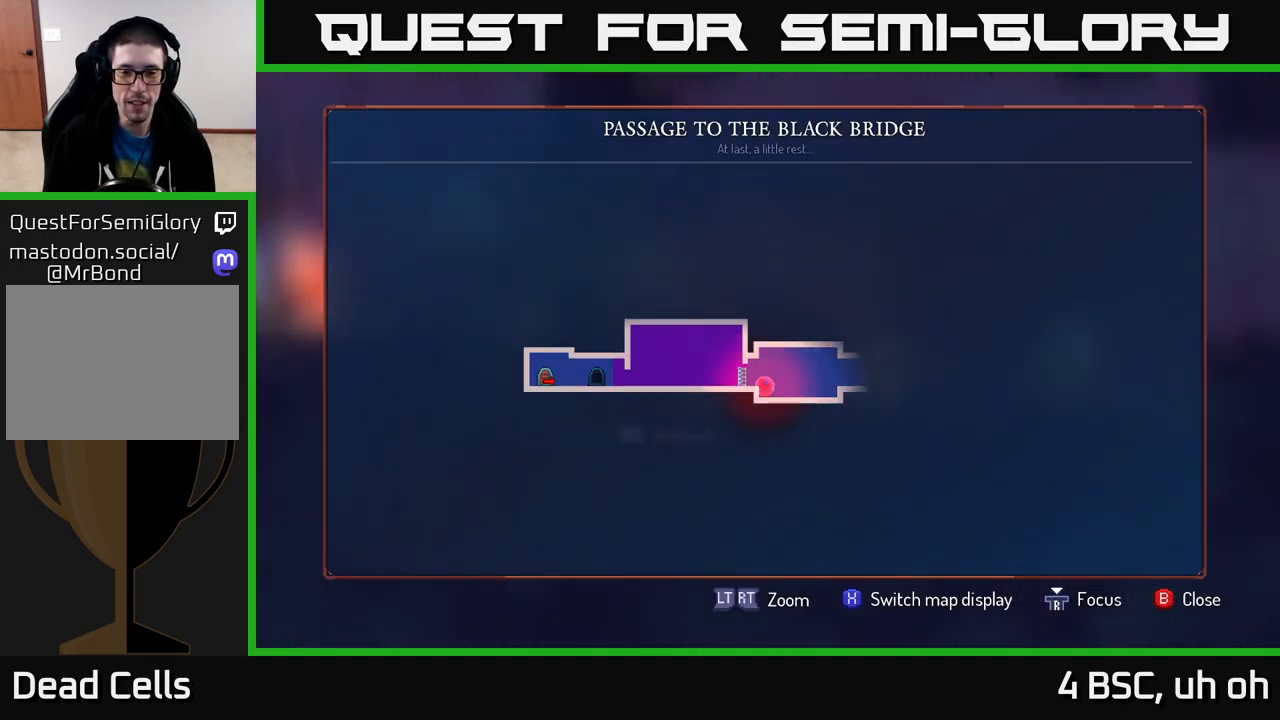
{"buttons": [], "left_stick": "left", "right_stick": "center", "events": [[267, "B", "down"], [333, "B", "up"], [500, "left_stick", "left"]]}
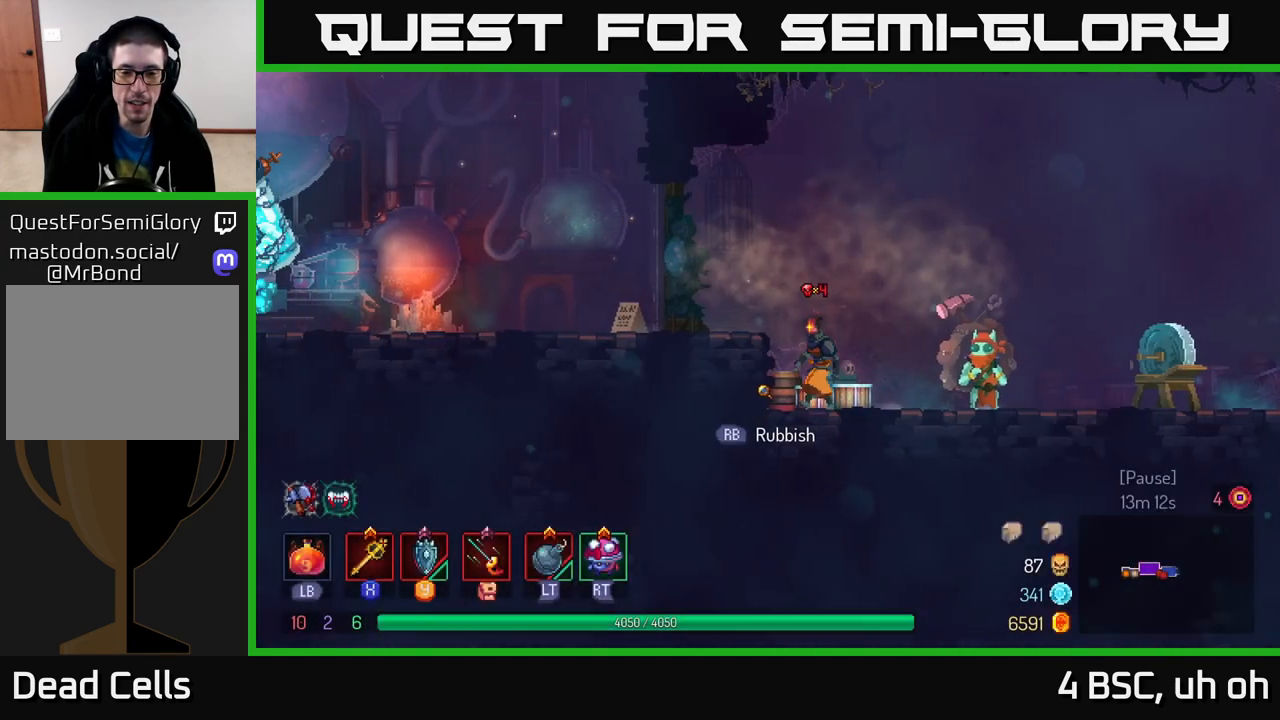
{"buttons": [], "left_stick": "center", "right_stick": "center", "events": [[67, "A", "down"], [217, "A", "up"], [500, "left_stick", "center"]]}
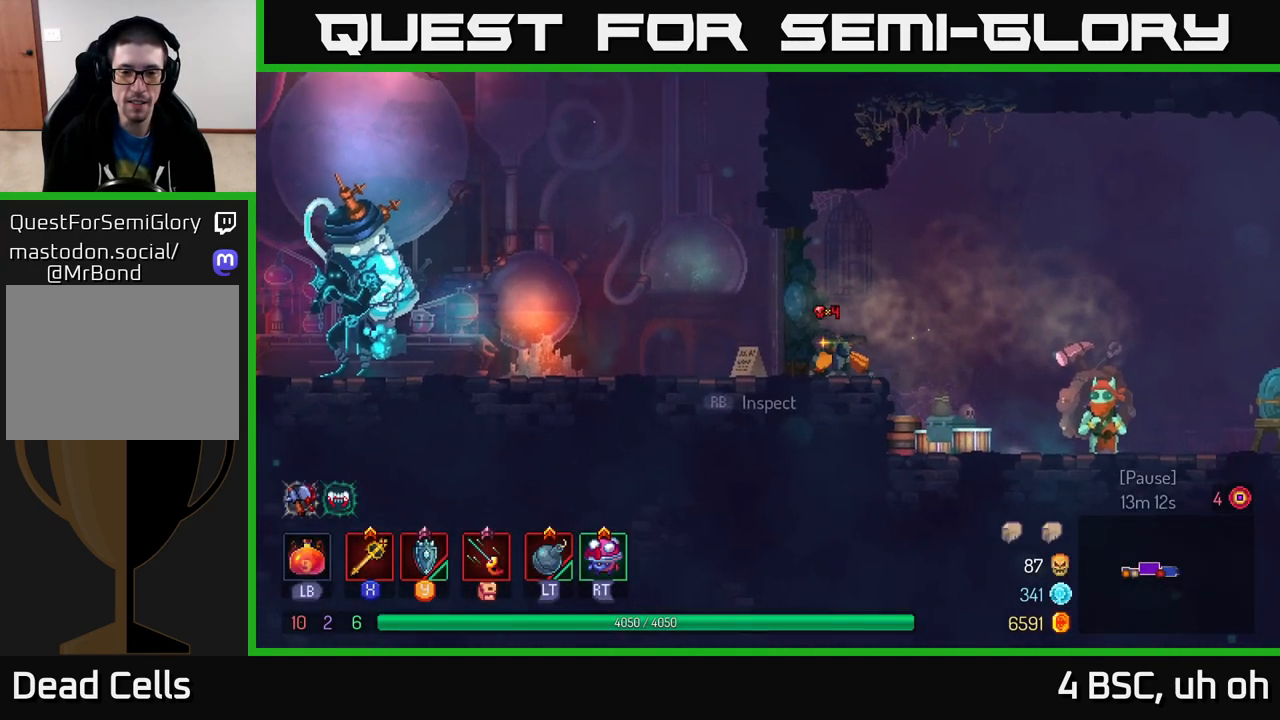
{"buttons": [], "left_stick": "center", "right_stick": "center", "events": [[67, "SELECT", "down"], [217, "SELECT", "up"]]}
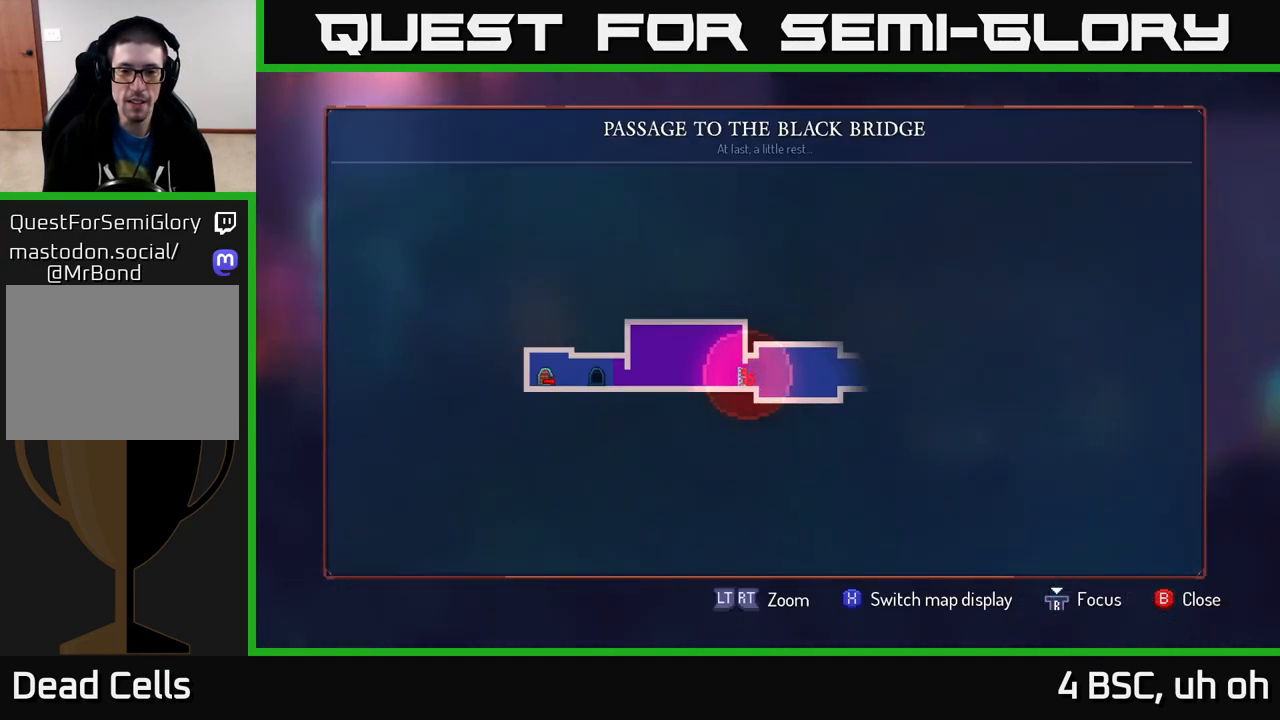
{"buttons": [], "left_stick": "center", "right_stick": "center", "events": [[100, "SELECT", "down"], [233, "SELECT", "up"], [317, "START", "down"], [433, "START", "up"]]}
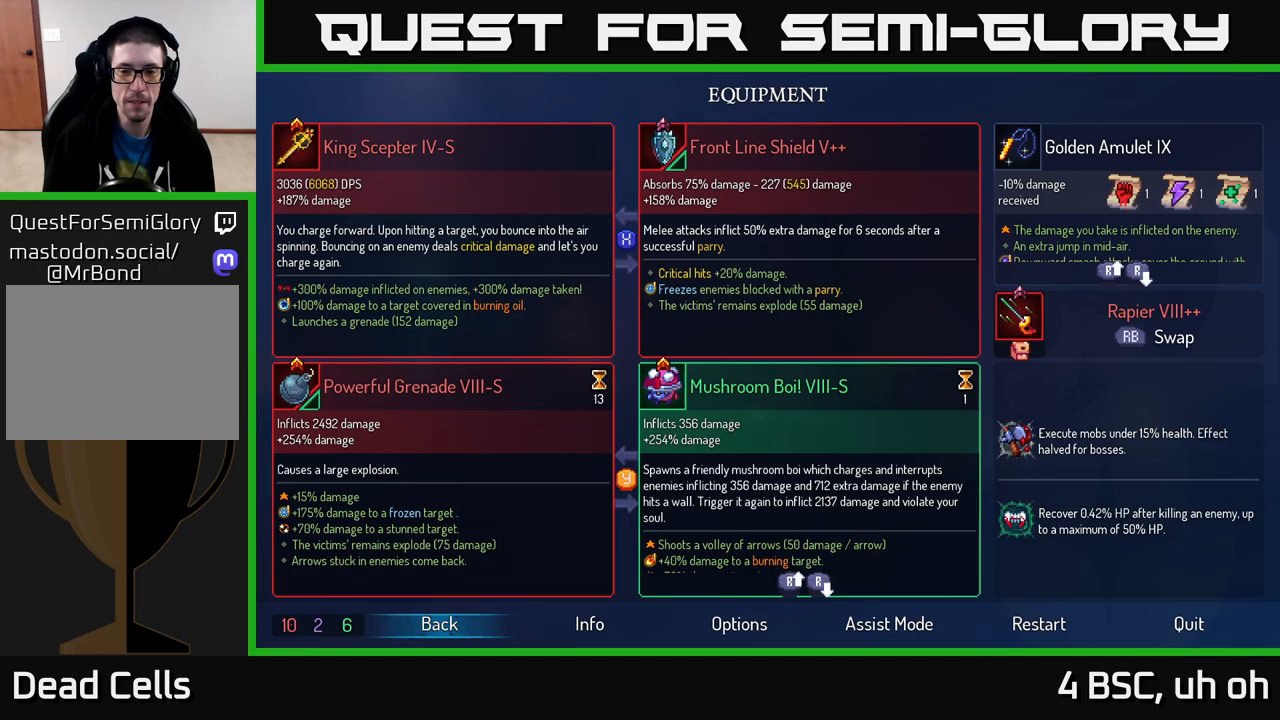
{"buttons": ["R1"], "left_stick": "center", "right_stick": "center", "events": [[500, "R1", "down"]]}
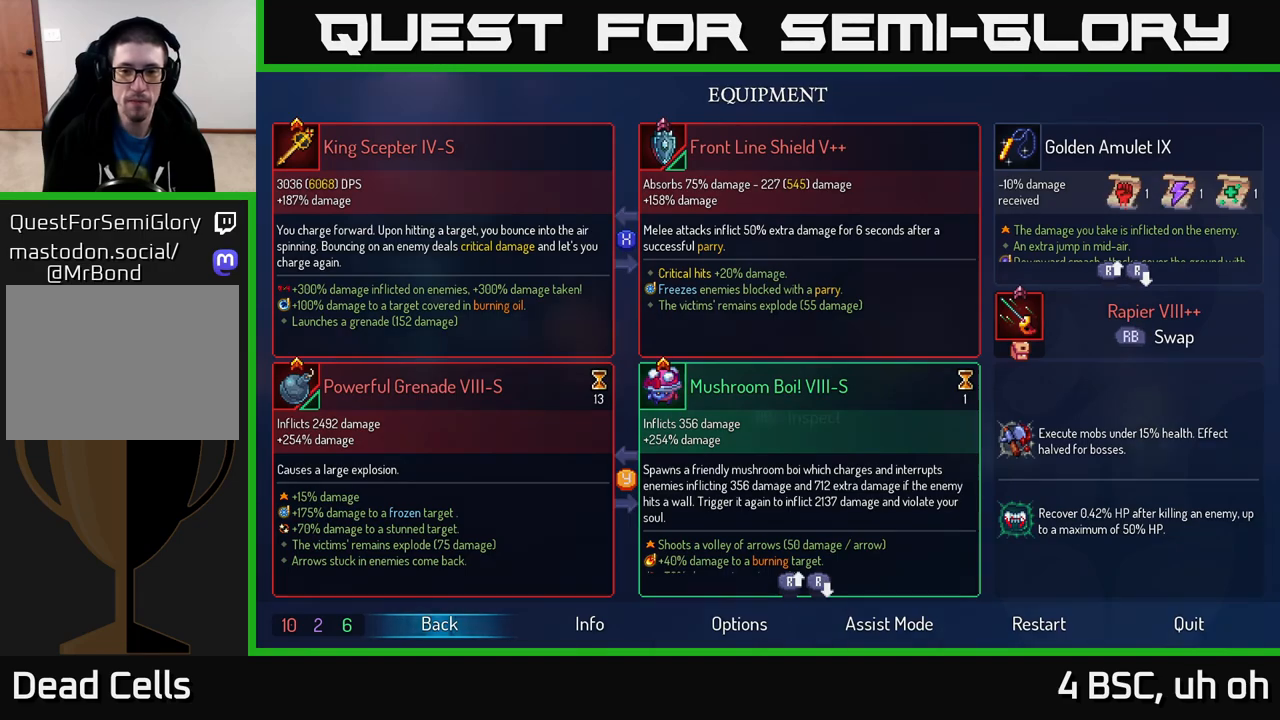
{"buttons": [], "left_stick": "center", "right_stick": "center", "events": [[117, "R1", "up"]]}
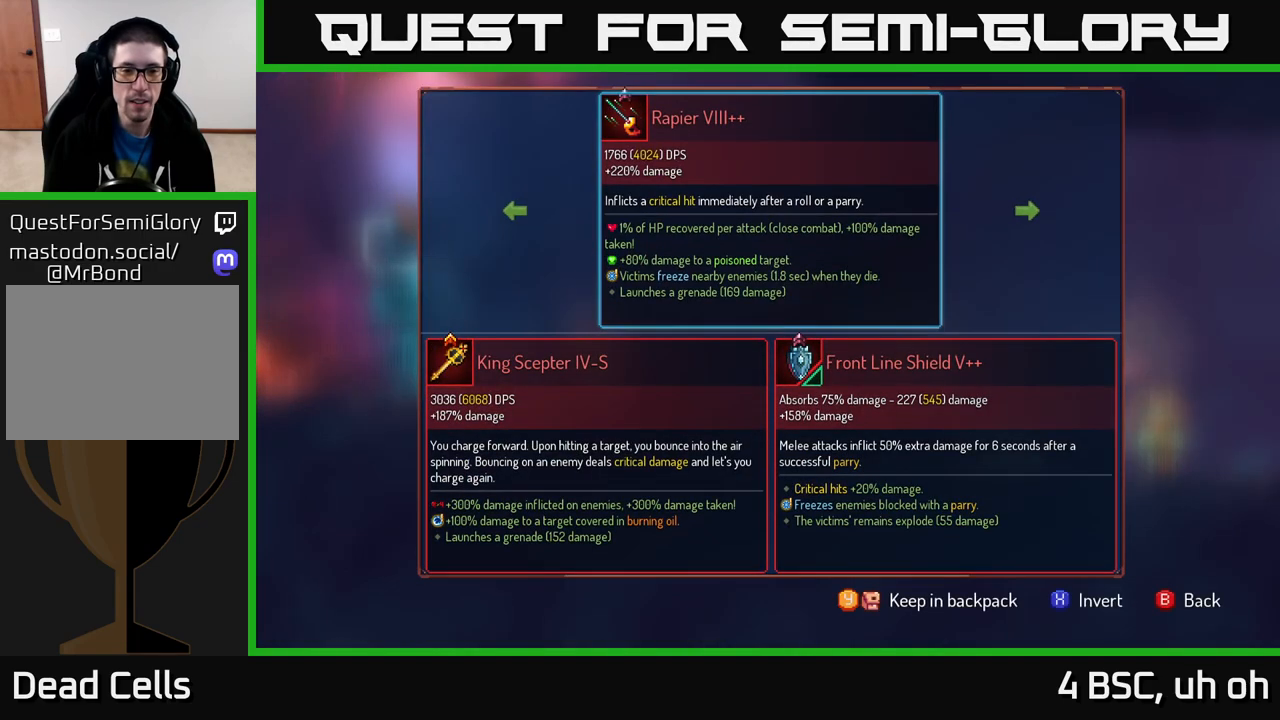
{"buttons": [], "left_stick": "center", "right_stick": "center", "events": [[150, "left_stick", "left"], [300, "left_stick", "center"], [317, "A", "down"], [383, "A", "up"]]}
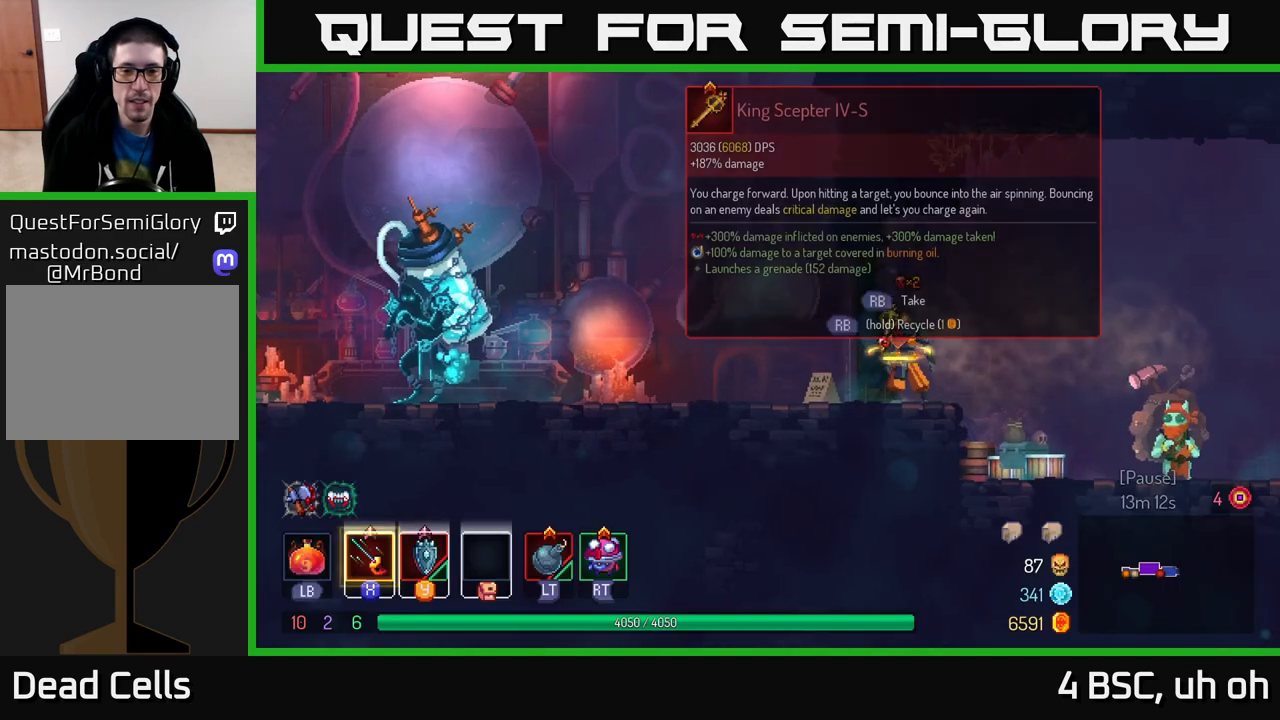
{"buttons": [], "left_stick": "center", "right_stick": "center", "events": [[100, "R1", "down"], [383, "R1", "up"]]}
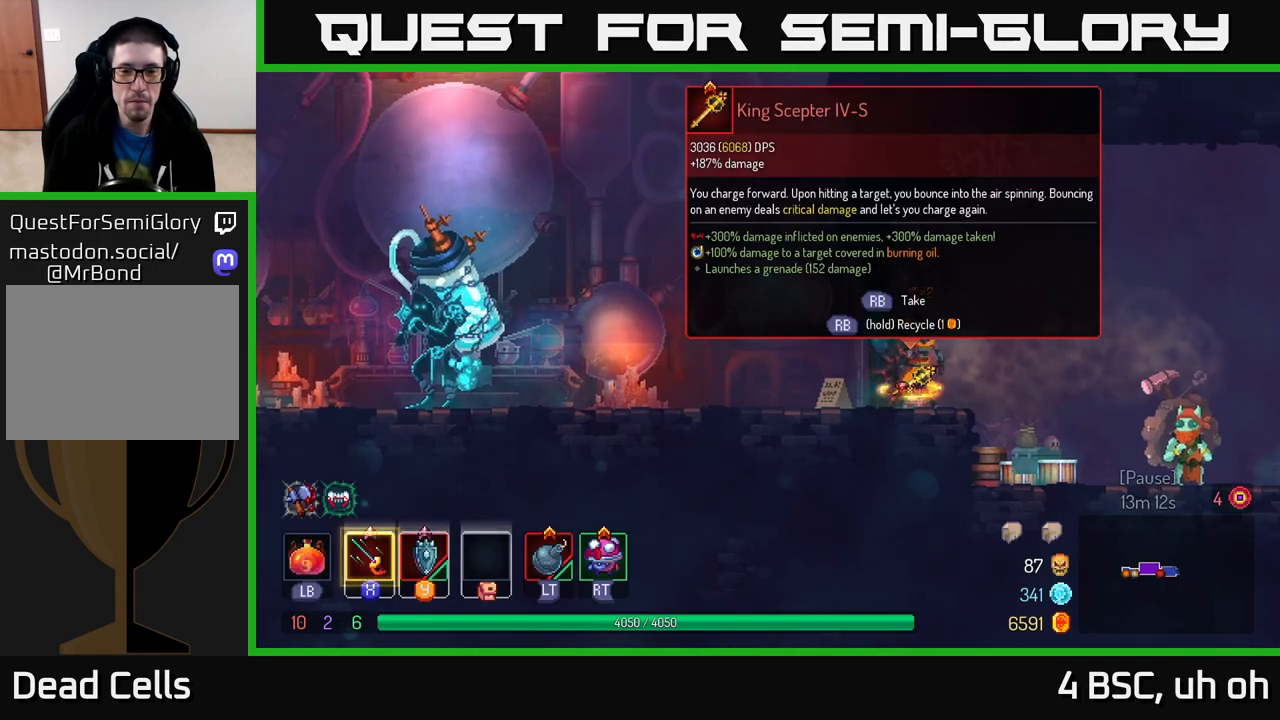
{"buttons": [], "left_stick": "center", "right_stick": "center", "events": []}
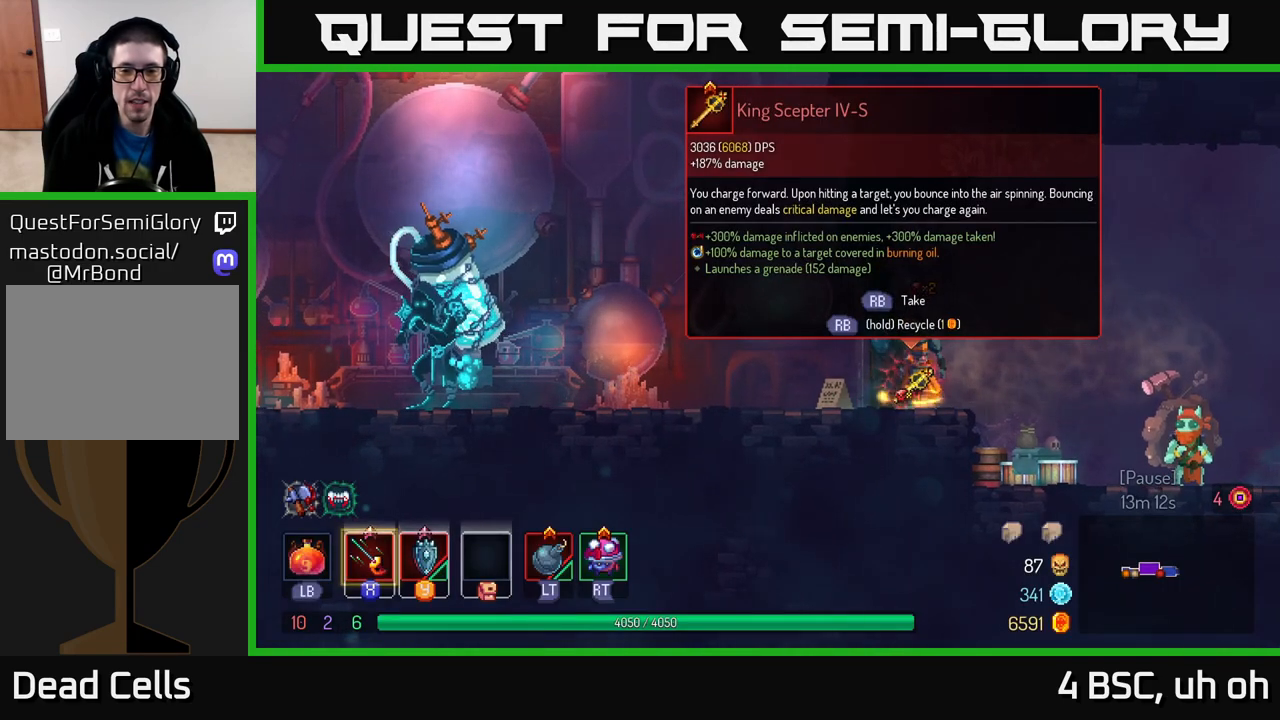
{"buttons": [], "left_stick": "center", "right_stick": "center", "events": [[100, "R1", "down"], [167, "R1", "up"], [400, "Y", "down"], [450, "Y", "up"]]}
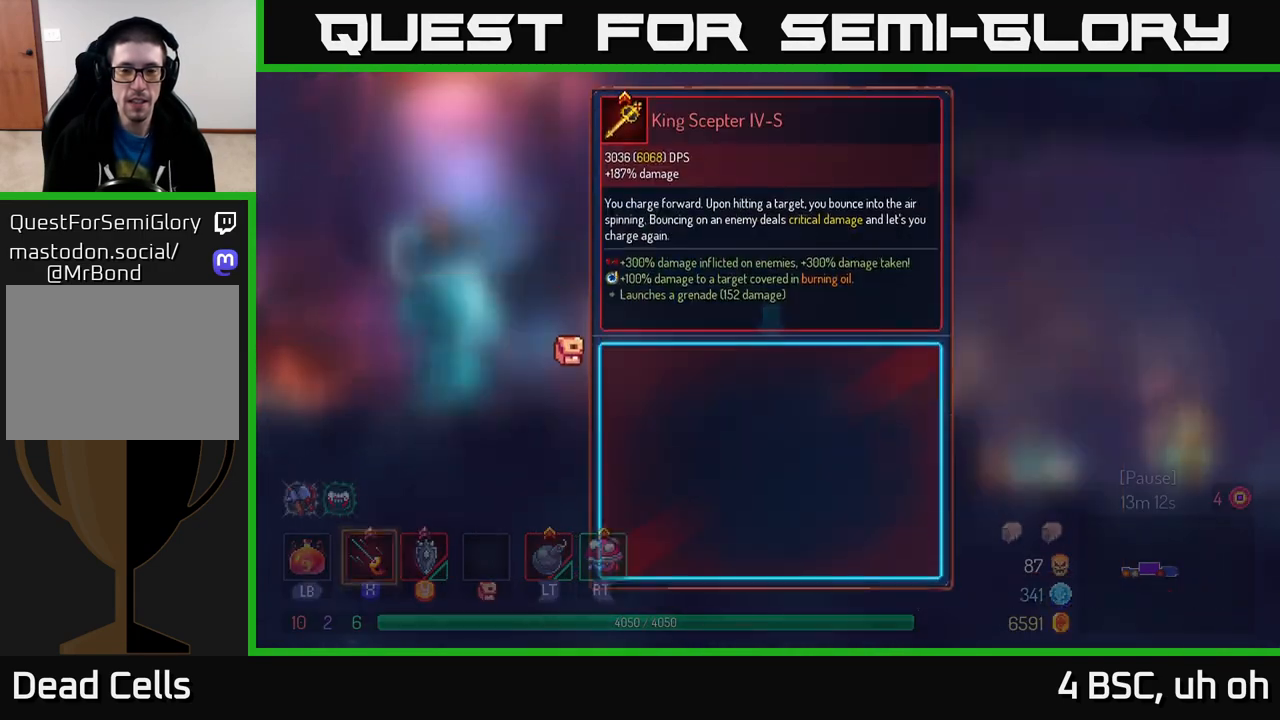
{"buttons": [], "left_stick": "right", "right_stick": "center", "events": [[250, "A", "down"], [300, "A", "up"], [383, "left_stick", "right"]]}
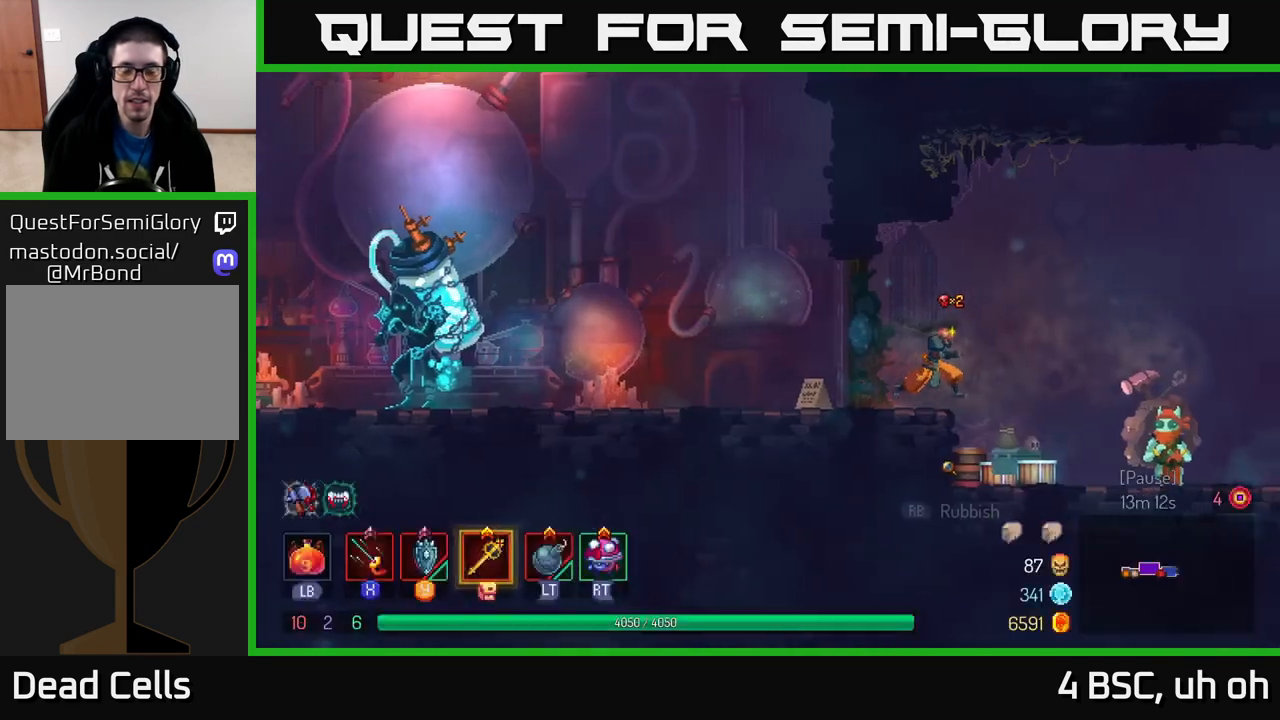
{"buttons": ["B"], "left_stick": "right", "right_stick": "center", "events": [[467, "B", "down"]]}
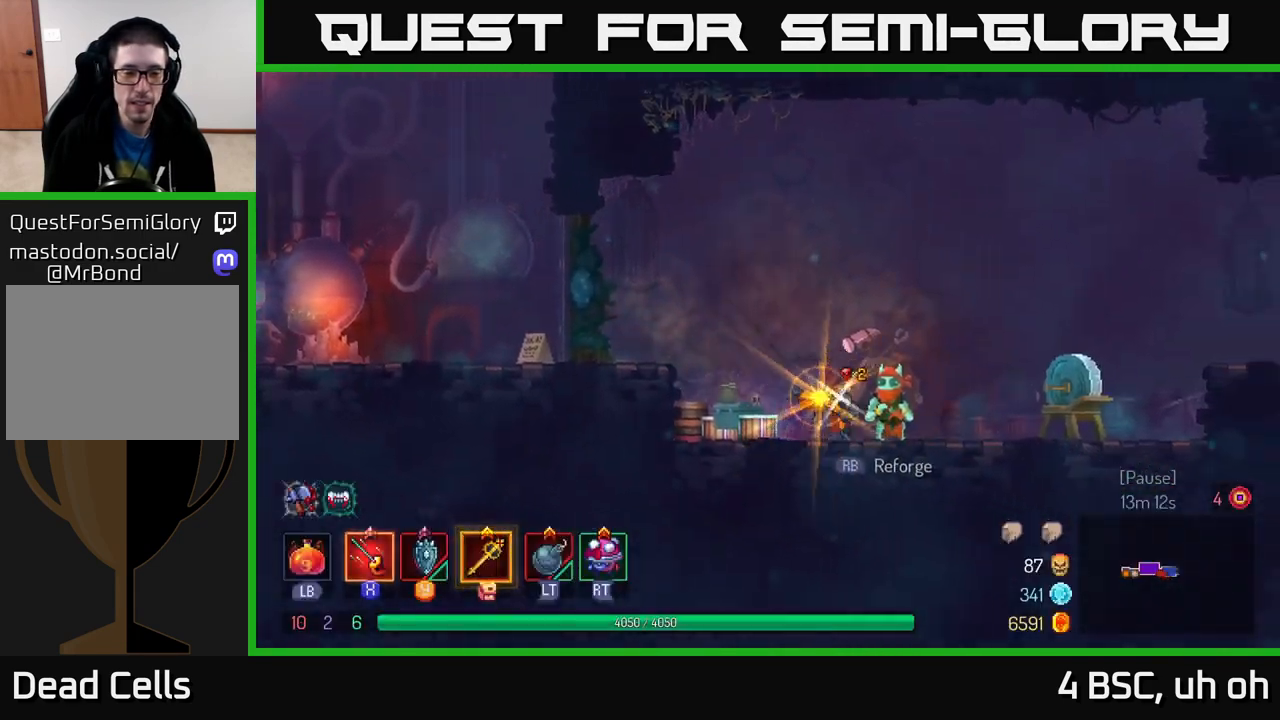
{"buttons": [], "left_stick": "right", "right_stick": "center", "events": [[50, "B", "up"]]}
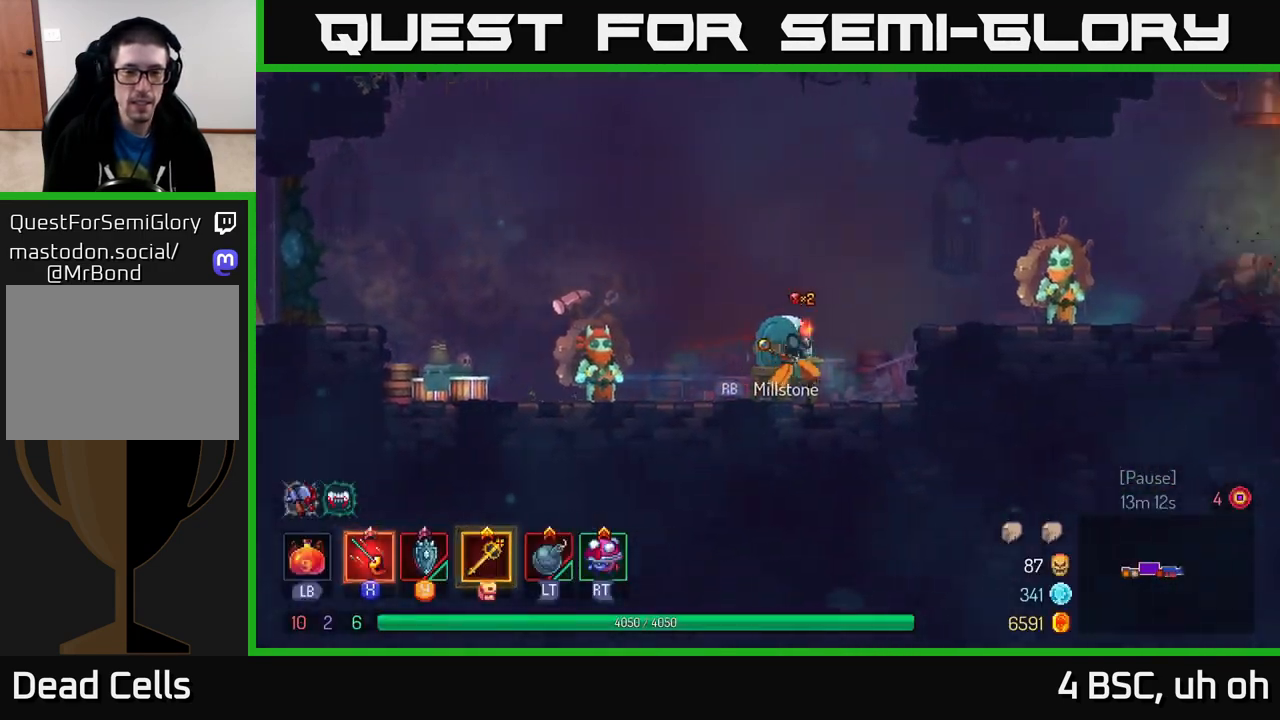
{"buttons": [], "left_stick": "left", "right_stick": "center", "events": [[67, "left_stick", "left"]]}
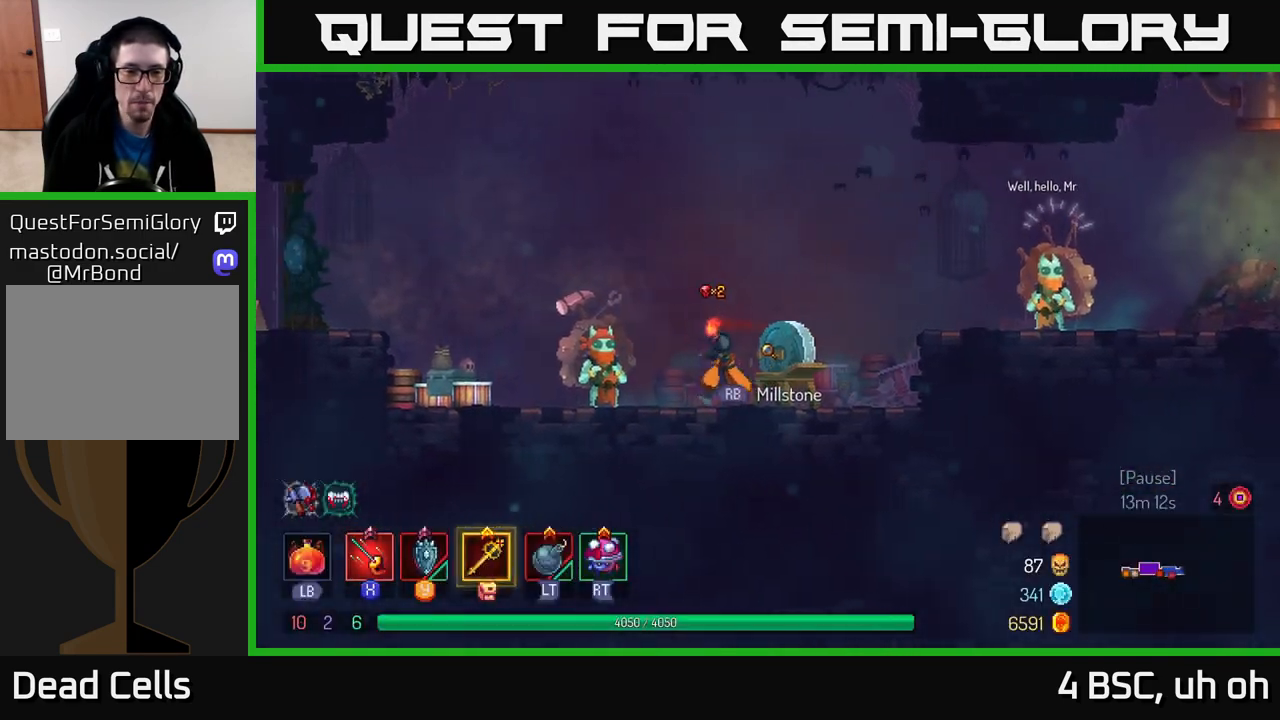
{"buttons": [], "left_stick": "center", "right_stick": "center", "events": [[267, "R1", "down"], [300, "left_stick", "center"], [333, "R1", "up"]]}